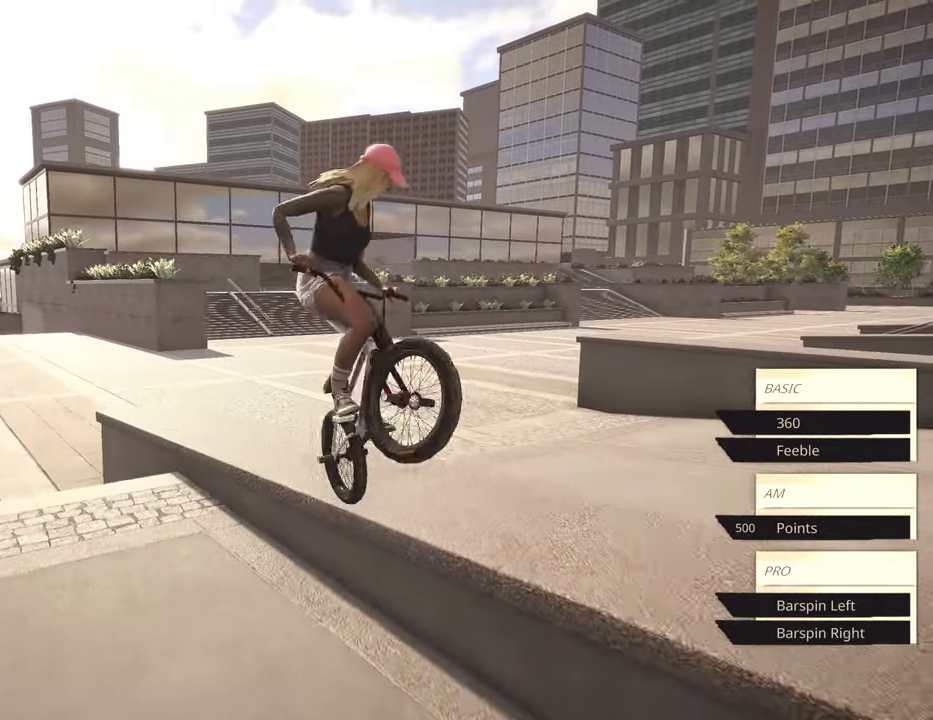
Gameplay with a controller (Xbox layout); each line is a JSON object with the inputs held at the frame after it (dt_ms = milliseconds from this image to that frame). "events" lists button and stick changes between this image and that frame as [ms after this image, input, new state], when the widget could be followed in between.
{"dt_ms": 800, "buttons": [], "left_stick": "right", "right_stick": "down-right", "events": [[117, "right_stick", "center"], [317, "right_stick", "down-right"], [350, "left_stick", "center"], [800, "left_stick", "right"]]}
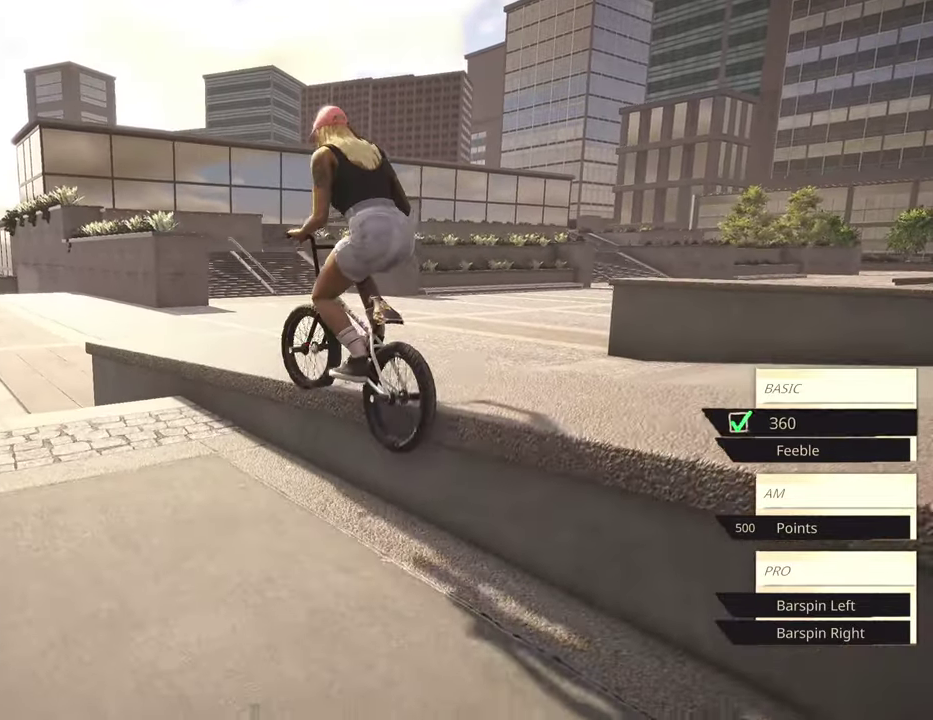
{"dt_ms": 400, "buttons": [], "left_stick": "center", "right_stick": "down-right", "events": [[167, "left_stick", "center"], [217, "left_stick", "right"], [350, "left_stick", "center"]]}
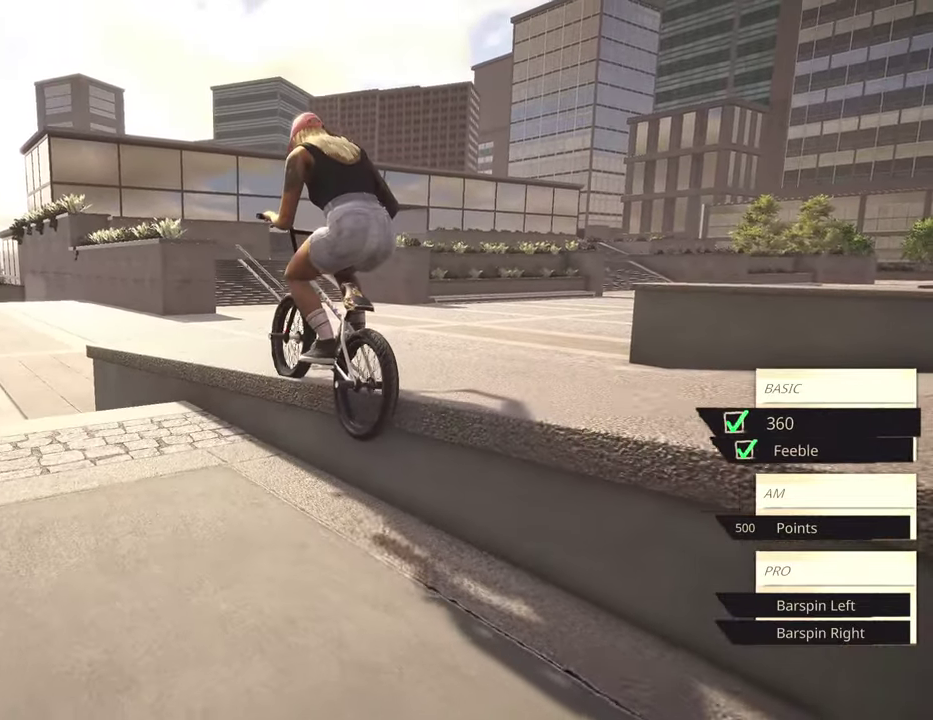
{"dt_ms": 400, "buttons": ["L3"], "left_stick": "center", "right_stick": "down-right"}
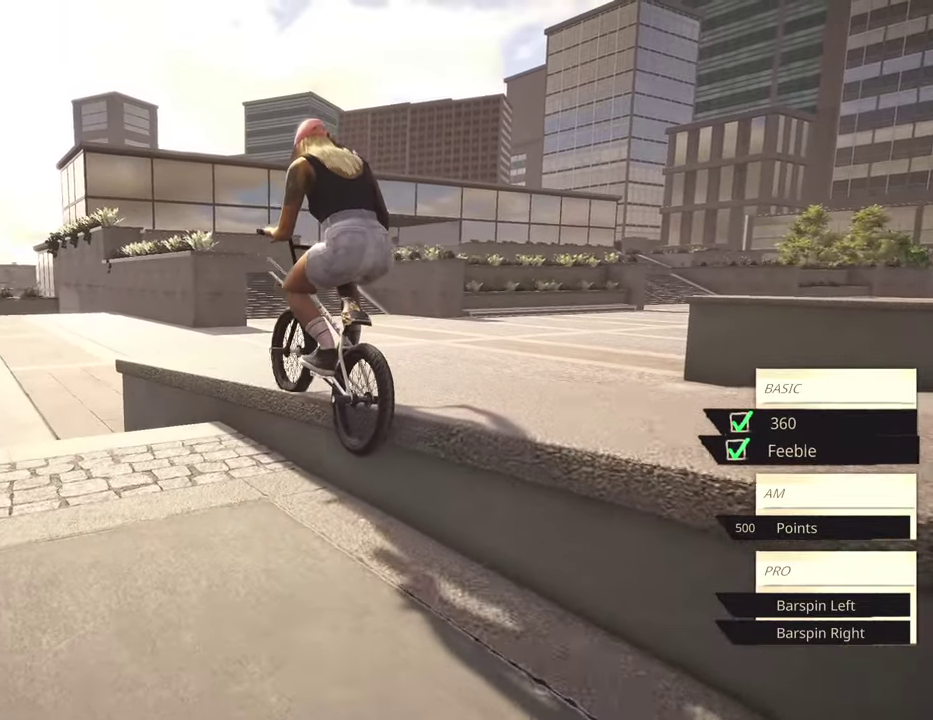
{"dt_ms": 800, "buttons": [], "left_stick": "center", "right_stick": "down"}
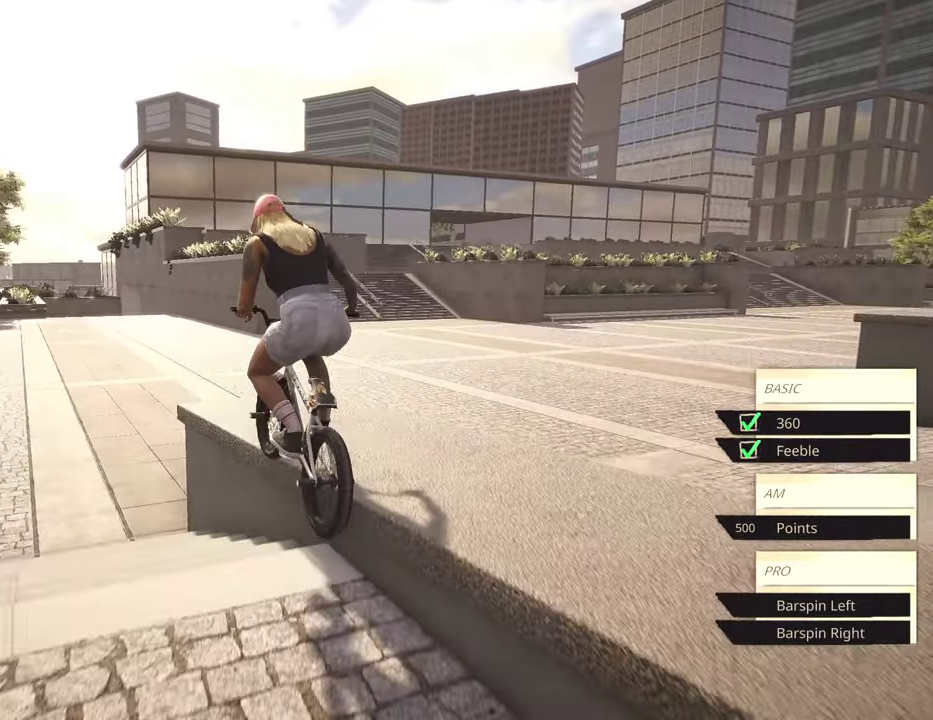
{"dt_ms": 300, "buttons": [], "left_stick": "center", "right_stick": "down", "events": []}
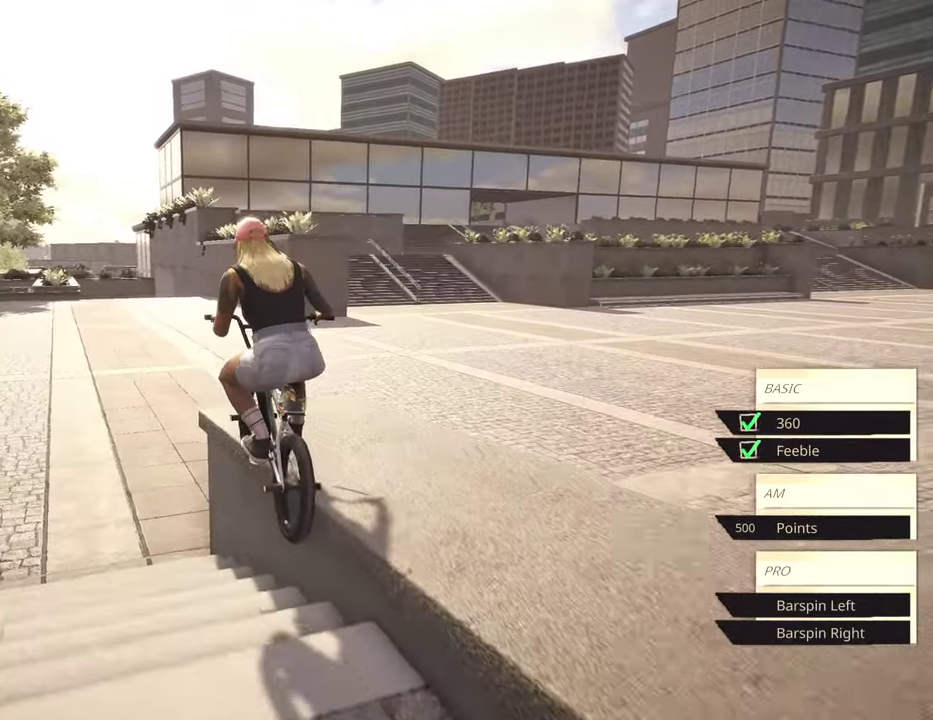
{"dt_ms": 500, "buttons": ["R1"], "left_stick": "center", "right_stick": "down", "events": [[250, "right_stick", "up"], [367, "right_stick", "down"], [434, "R1", "down"]]}
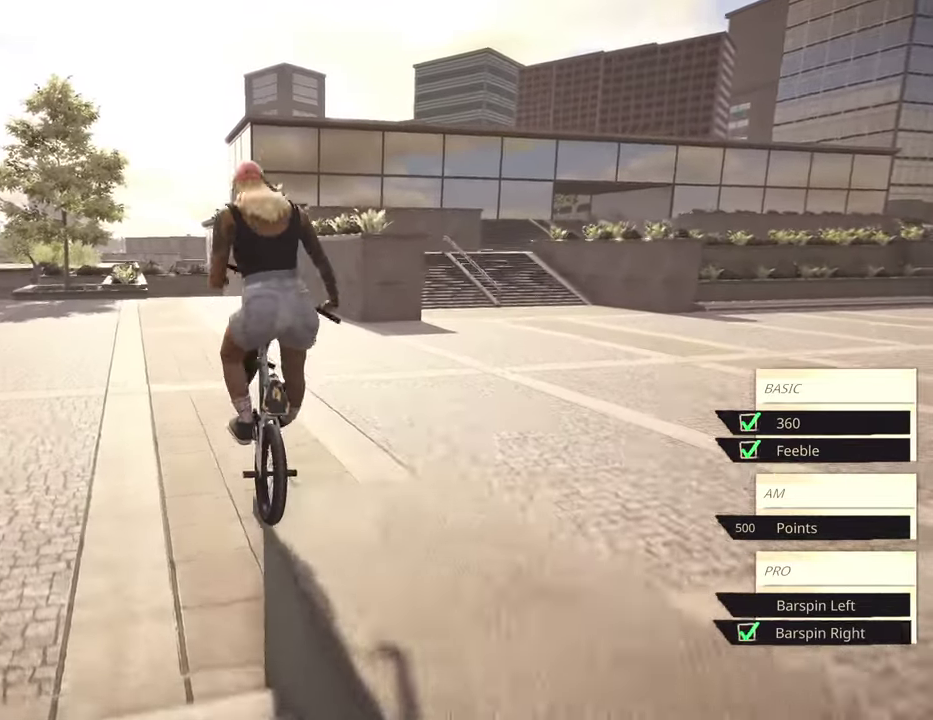
{"dt_ms": 500, "buttons": [], "left_stick": "center", "right_stick": "down", "events": [[17, "R1", "up"], [150, "L1", "down"], [250, "L1", "up"], [317, "L1", "down"], [400, "L1", "up"]]}
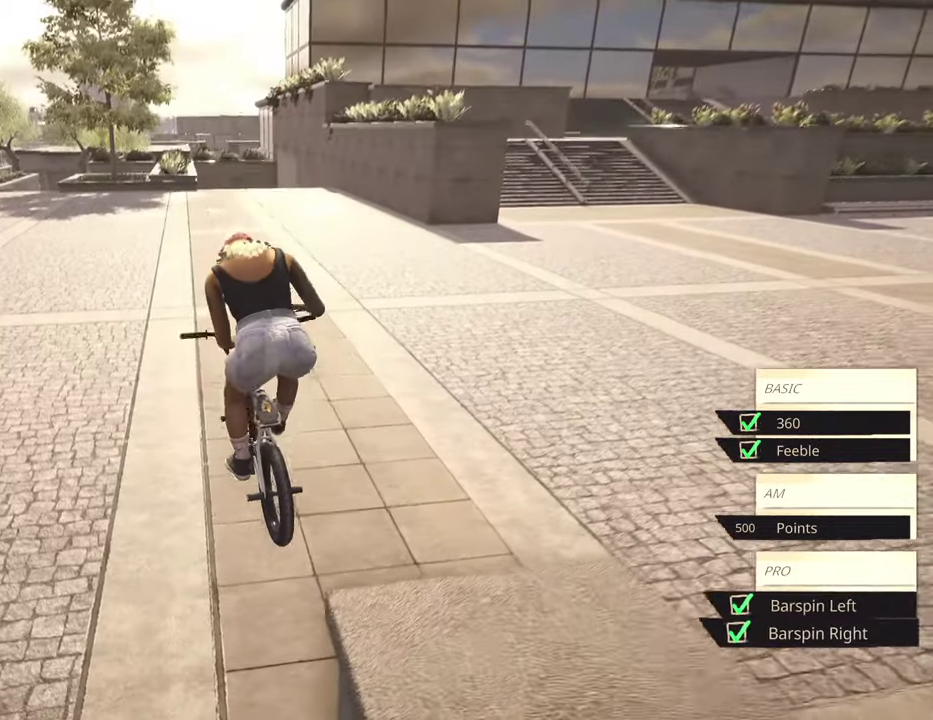
{"dt_ms": 300, "buttons": [], "left_stick": "center", "right_stick": "center", "events": [[17, "right_stick", "center"]]}
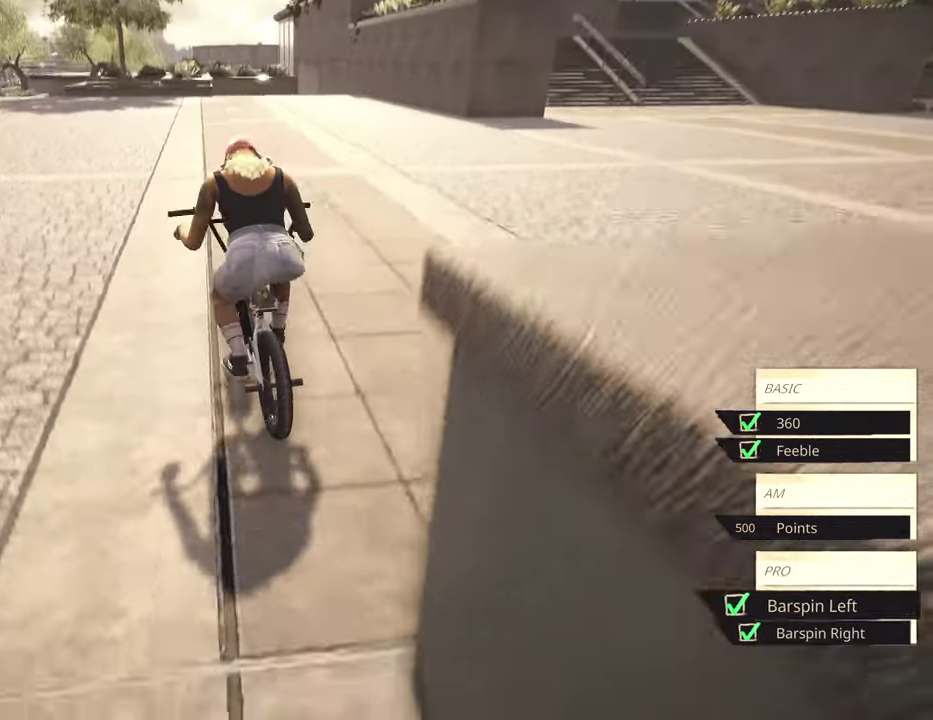
{"dt_ms": 900, "buttons": [], "left_stick": "center", "right_stick": "center", "events": []}
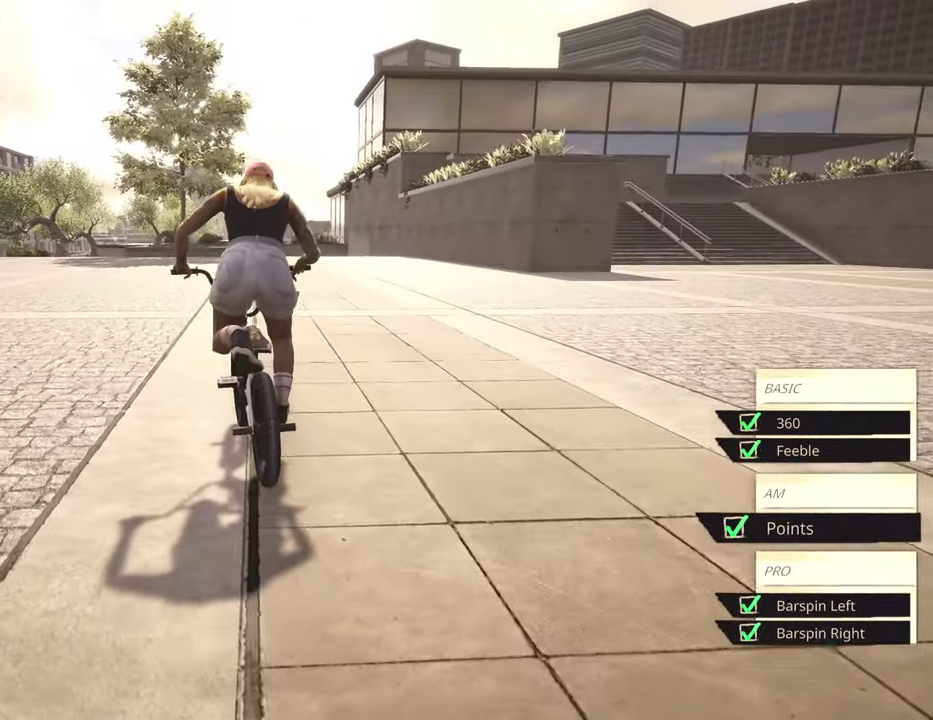
{"dt_ms": 300, "buttons": [], "left_stick": "center", "right_stick": "center", "events": []}
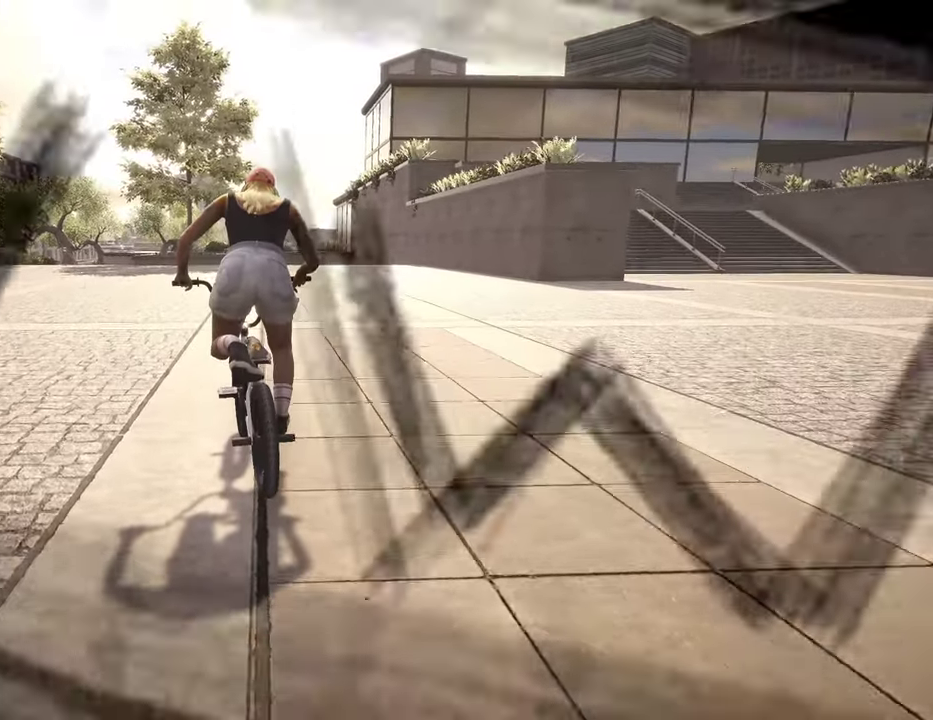
{"dt_ms": 500, "buttons": [], "left_stick": "center", "right_stick": "center", "events": []}
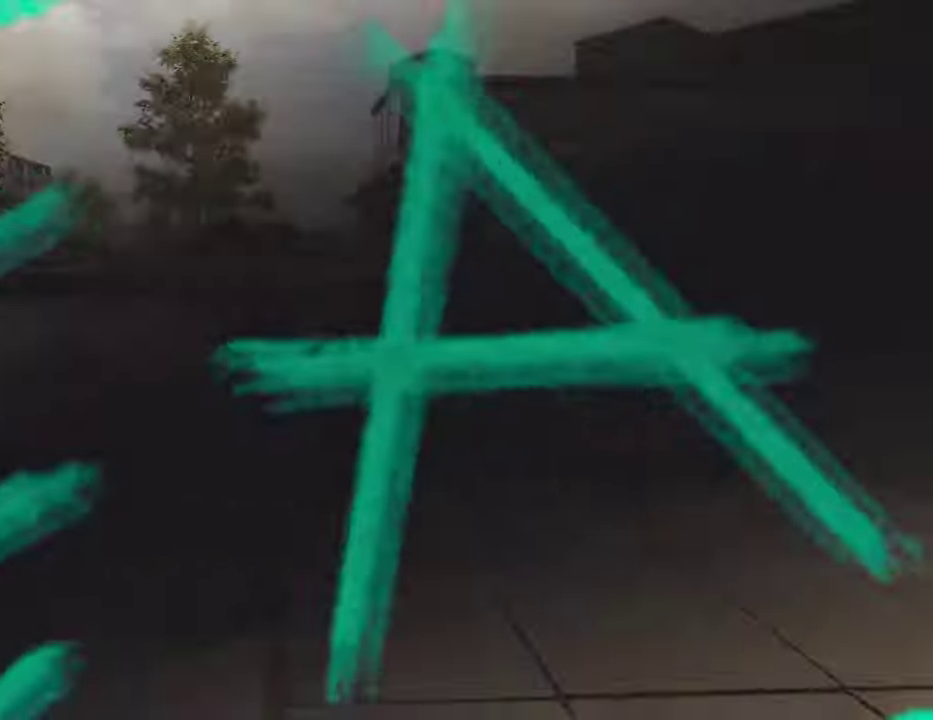
{"dt_ms": 500, "buttons": [], "left_stick": "center", "right_stick": "center", "events": []}
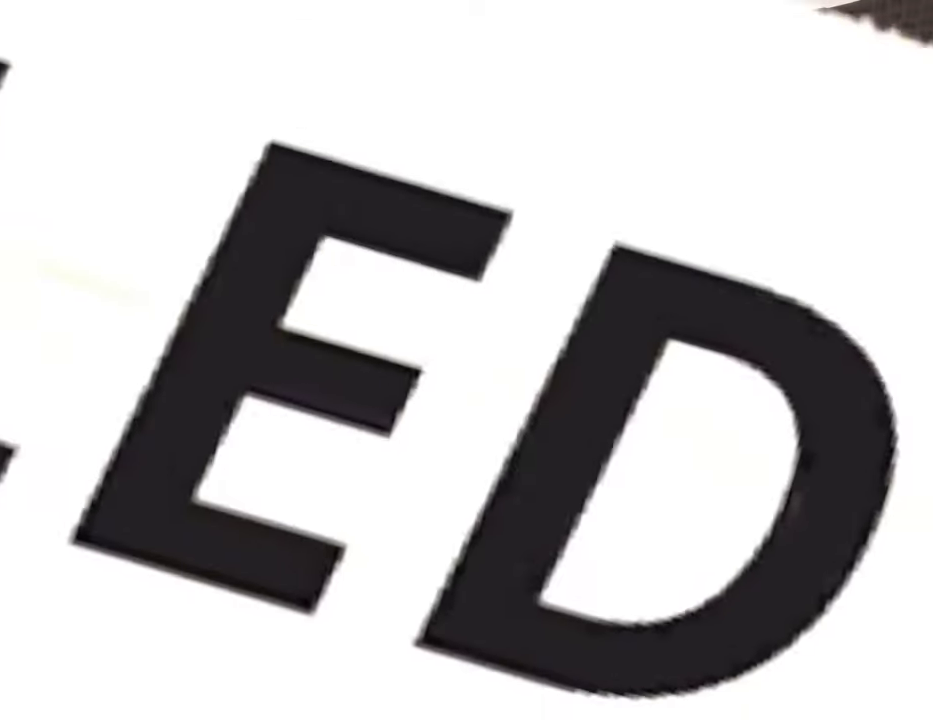
{"dt_ms": 300, "buttons": ["A"], "left_stick": "center", "right_stick": "center", "events": [[100, "A", "down"]]}
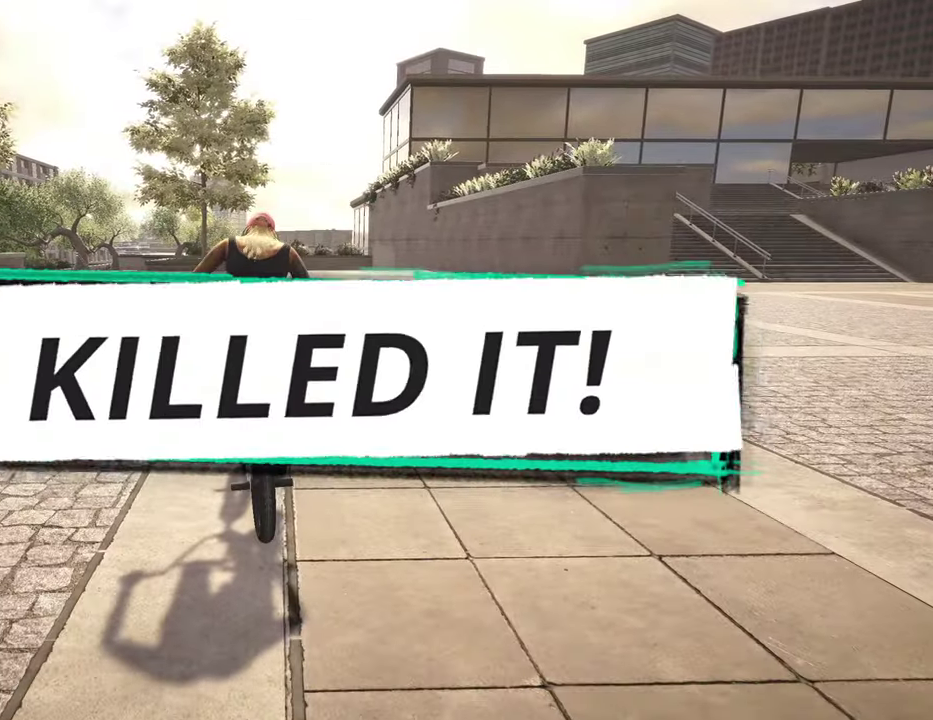
{"dt_ms": 800, "buttons": [], "left_stick": "center", "right_stick": "center", "events": [[134, "A", "up"]]}
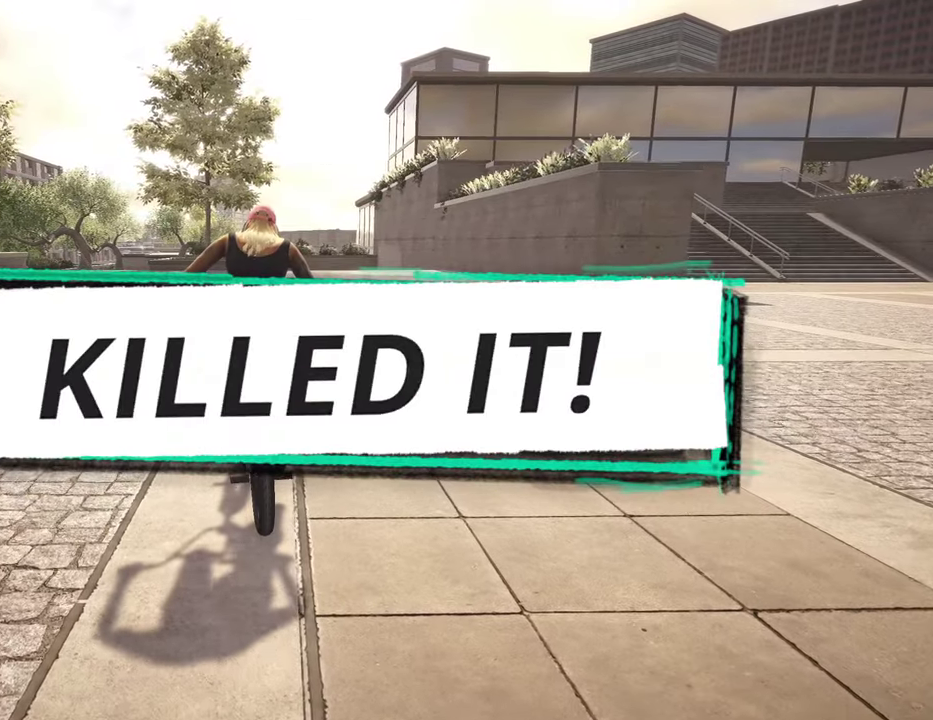
{"dt_ms": 400, "buttons": [], "left_stick": "center", "right_stick": "center", "events": []}
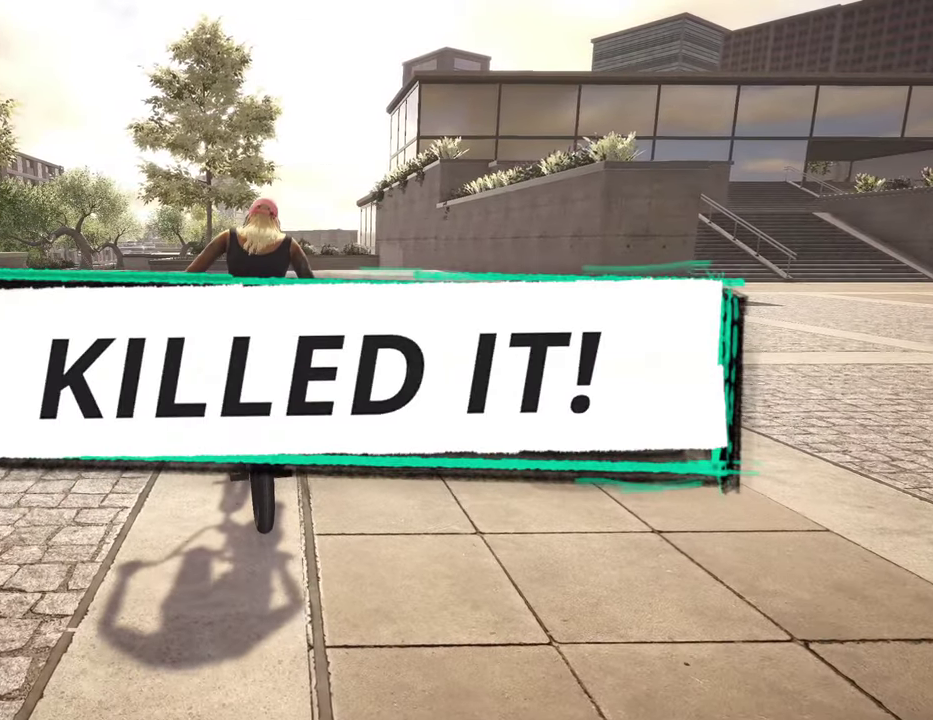
{"dt_ms": 400, "buttons": [], "left_stick": "center", "right_stick": "center", "events": []}
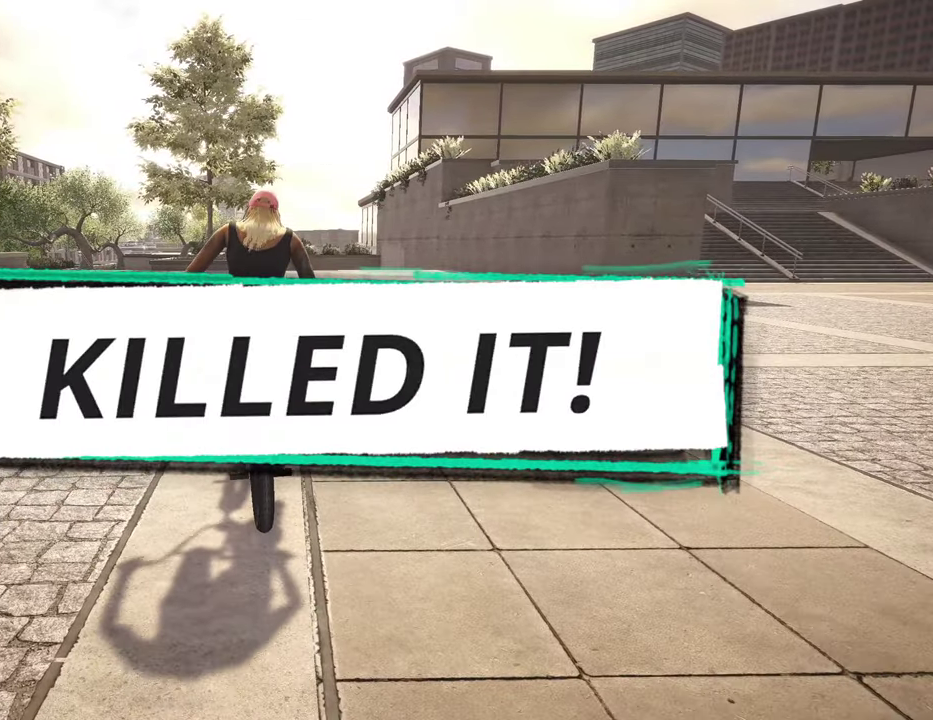
{"dt_ms": 800, "buttons": [], "left_stick": "center", "right_stick": "center", "events": []}
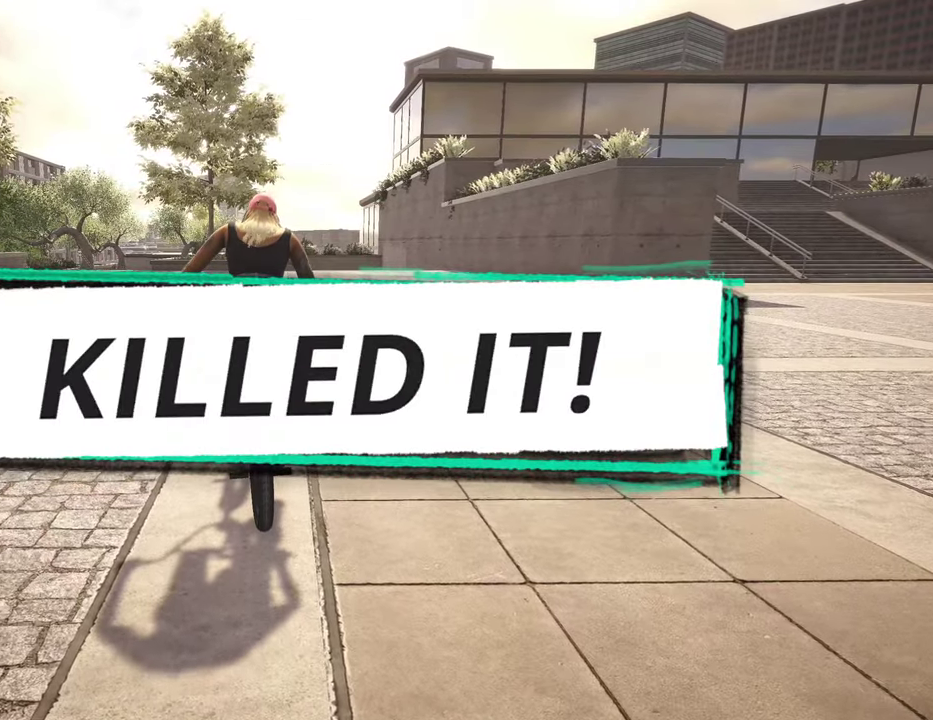
{"dt_ms": 300, "buttons": [], "left_stick": "center", "right_stick": "center", "events": []}
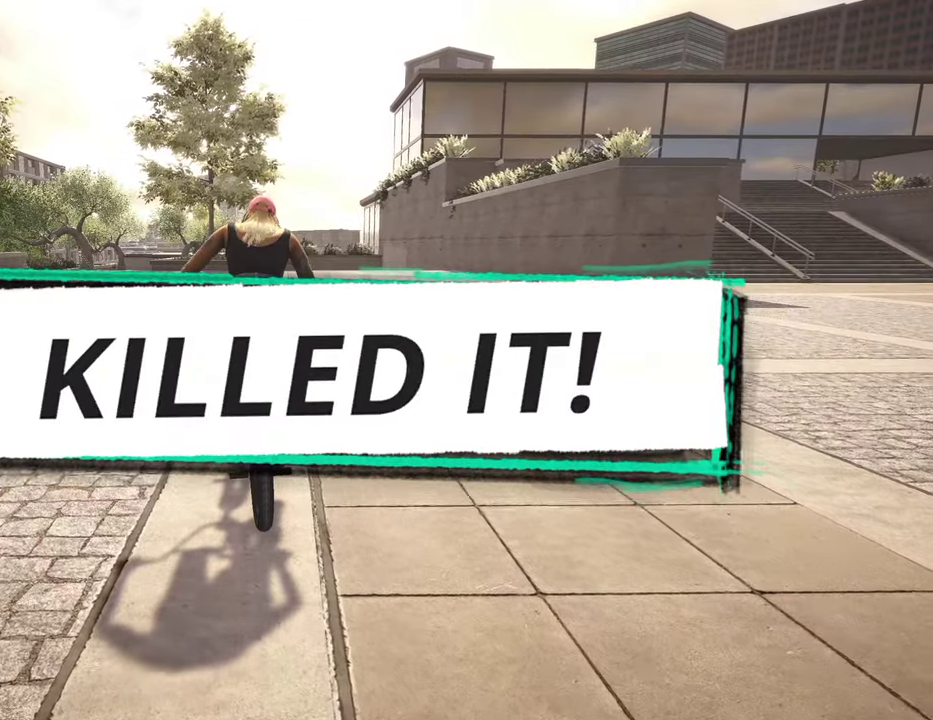
{"dt_ms": 600, "buttons": [], "left_stick": "center", "right_stick": "center", "events": []}
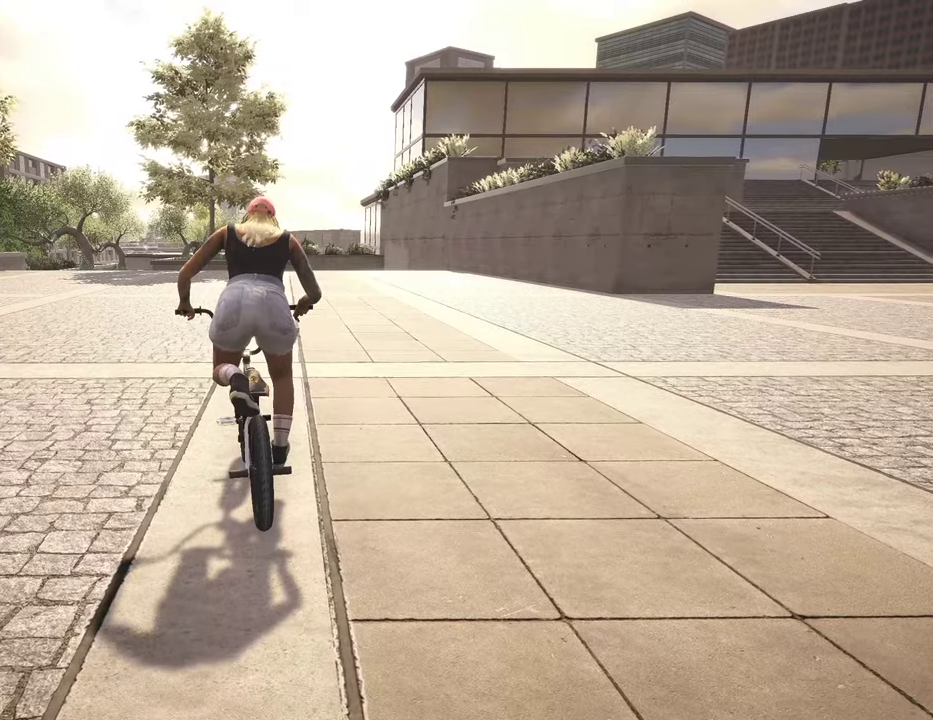
{"dt_ms": 400, "buttons": [], "left_stick": "center", "right_stick": "center", "events": []}
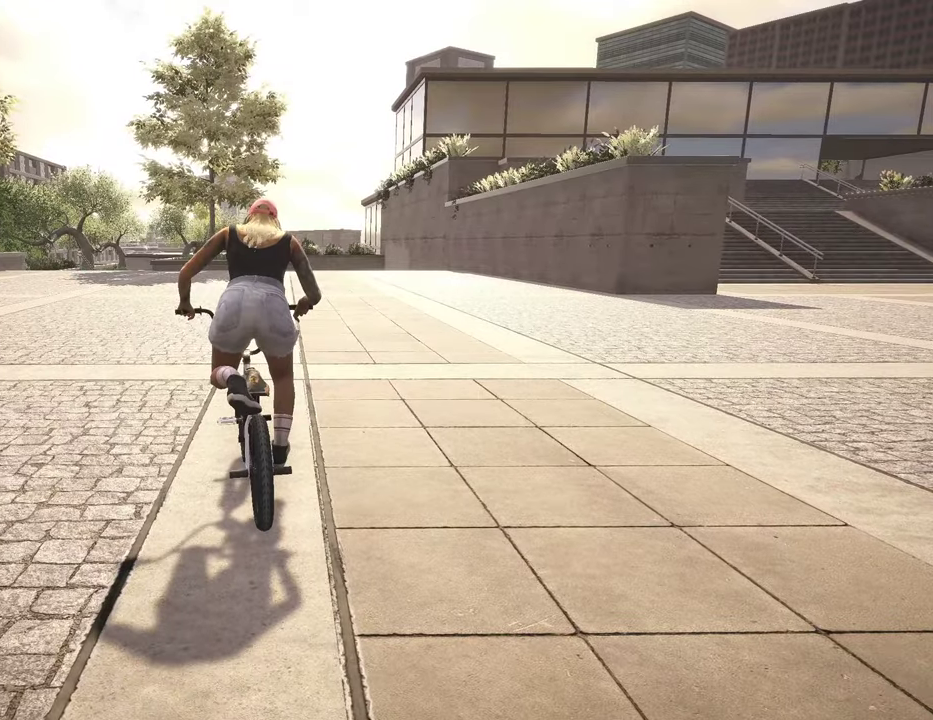
{"dt_ms": 400, "buttons": [], "left_stick": "center", "right_stick": "center", "events": []}
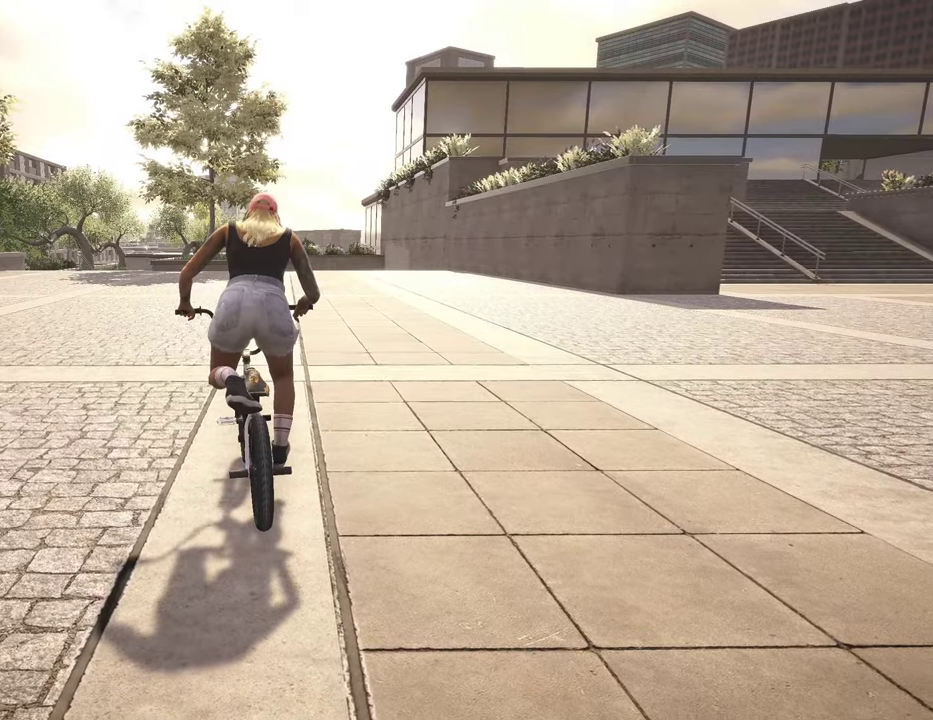
{"dt_ms": 800, "buttons": [], "left_stick": "center", "right_stick": "center", "events": []}
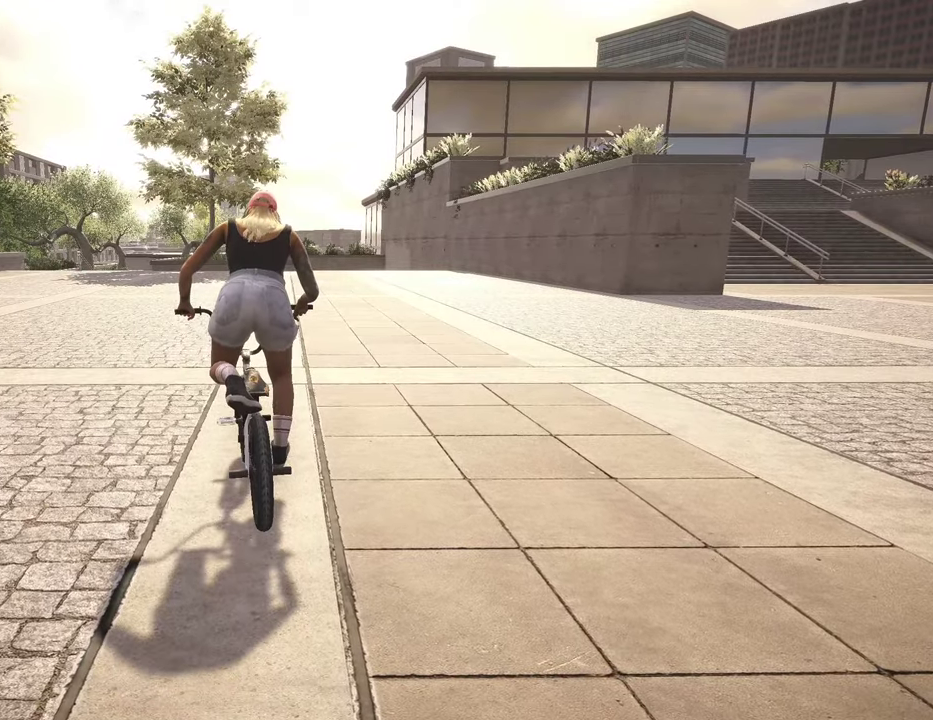
{"dt_ms": 300, "buttons": ["A"], "left_stick": "center", "right_stick": "center", "events": [[200, "A", "down"]]}
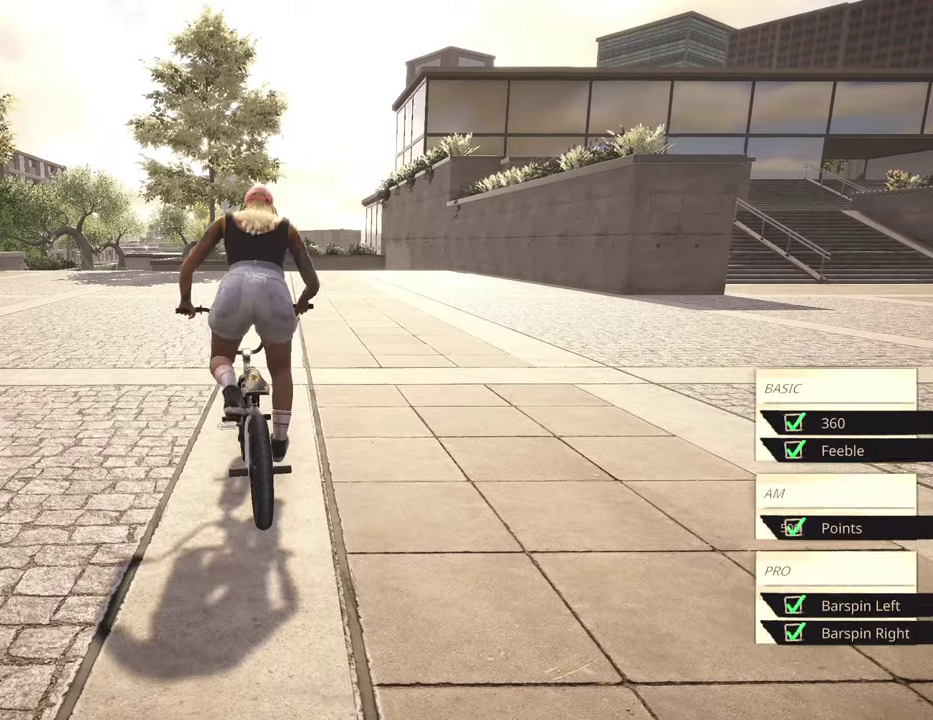
{"dt_ms": 500, "buttons": [], "left_stick": "center", "right_stick": "center", "events": [[67, "A", "up"], [217, "DPAD_DOWN", "down"], [350, "DPAD_DOWN", "up"]]}
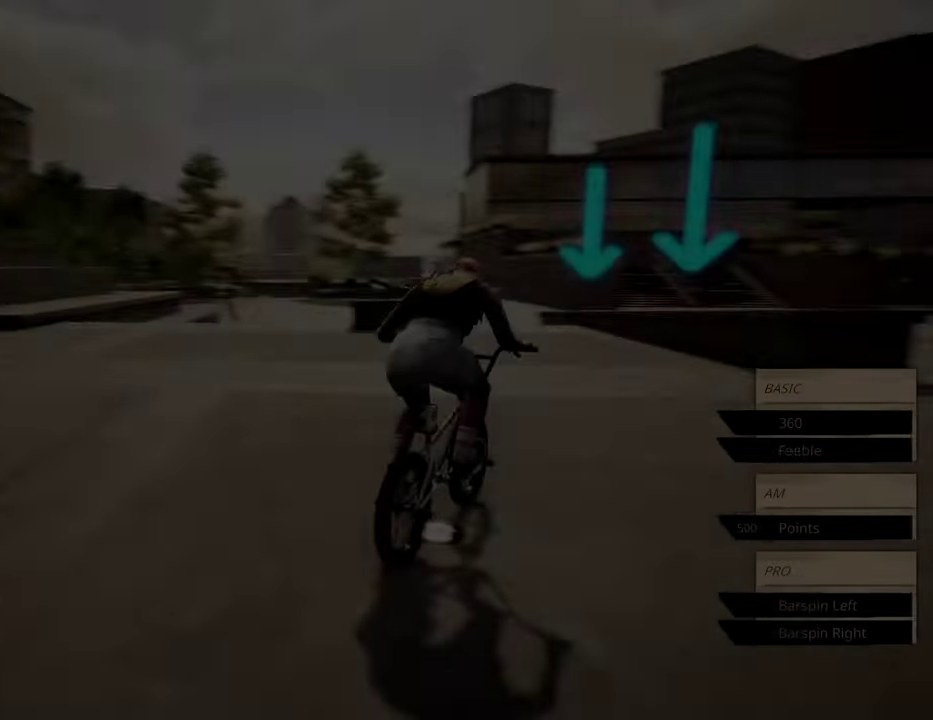
{"dt_ms": 500, "buttons": ["A"], "left_stick": "up-right", "right_stick": "center", "events": [[134, "A", "down"], [200, "left_stick", "up-right"]]}
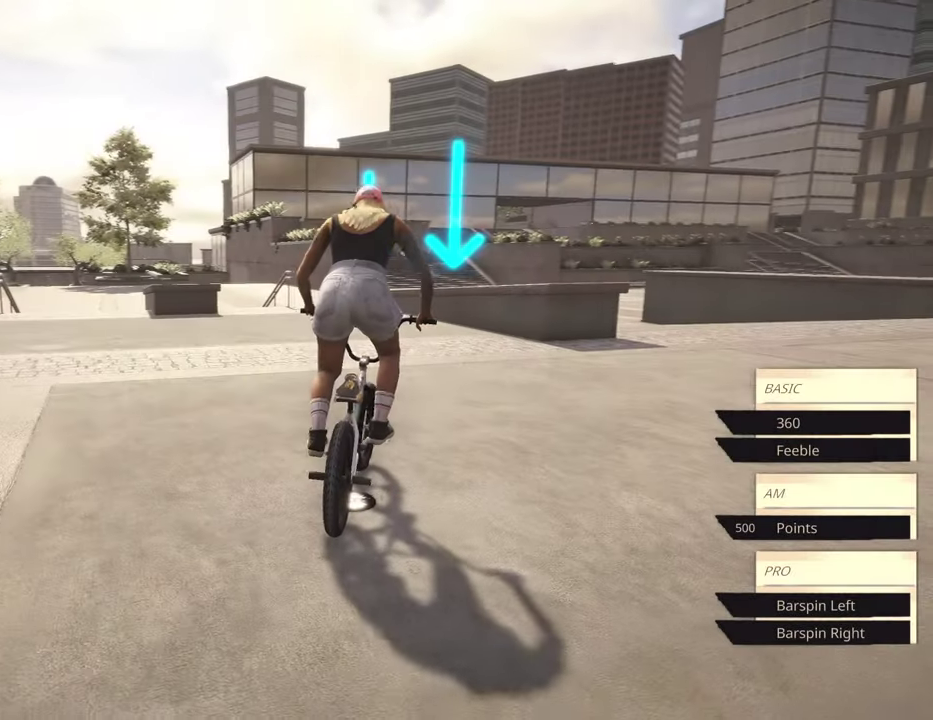
{"dt_ms": 300, "buttons": ["A"], "left_stick": "up", "right_stick": "center", "events": [[250, "left_stick", "up"]]}